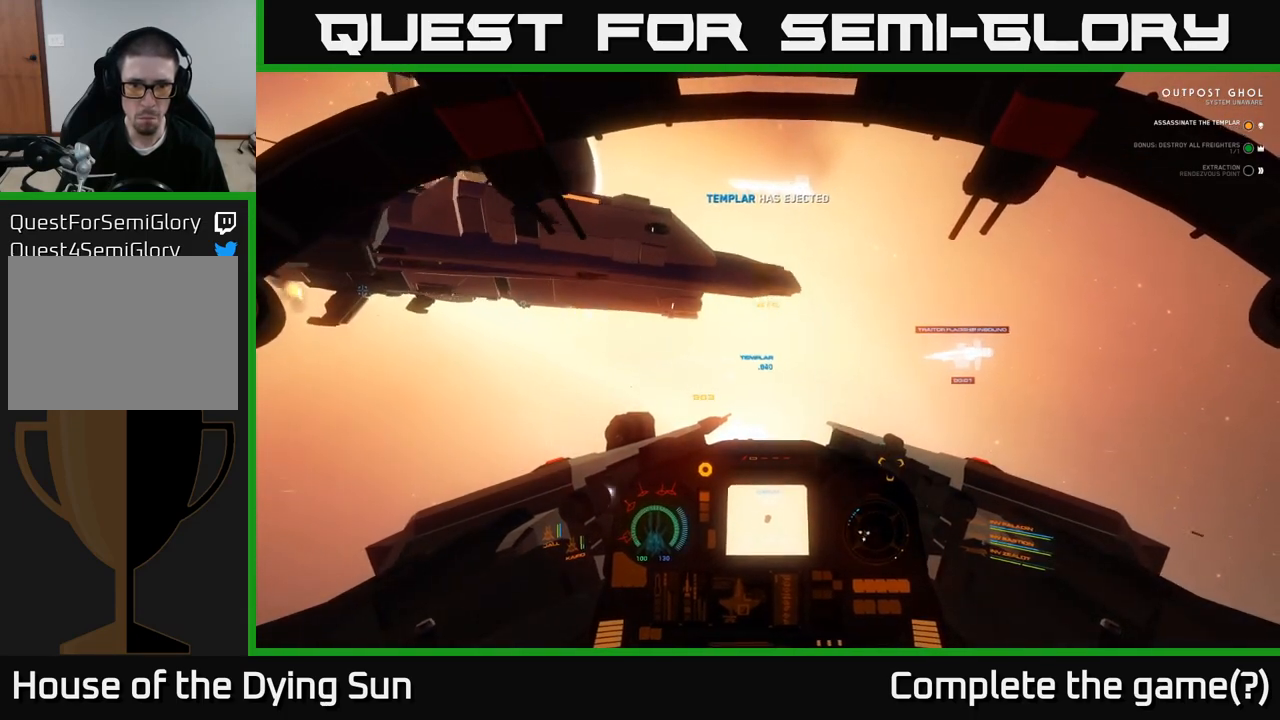
Gameplay with a controller (Xbox layout); each line is a JSON object with the inputs held at the frame after it. "events" lists button and stick changes between this image and that frame as [ms after this image, input, new state], when the widget could be followed in between.
{"buttons": ["L2"], "left_stick": "center", "right_stick": "down-left", "events": [[17, "right_stick", "up-left"], [83, "right_stick", "left"], [250, "right_stick", "center"], [483, "right_stick", "down-left"]]}
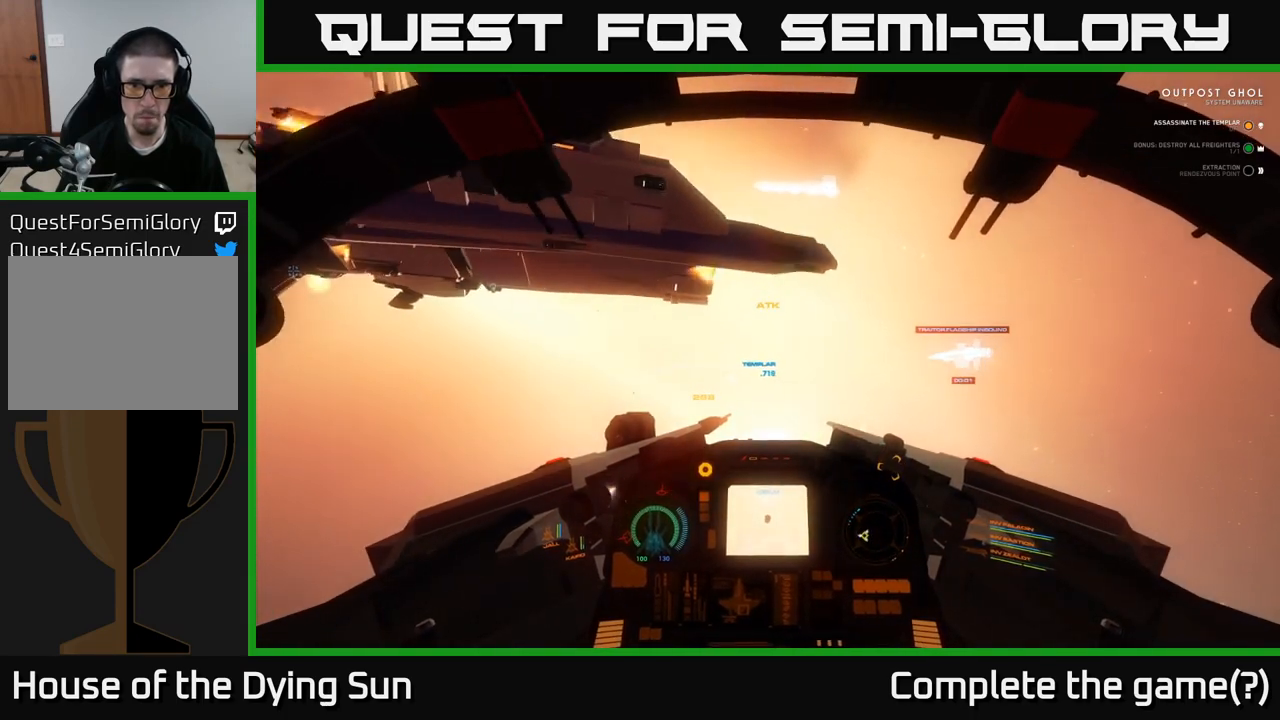
{"buttons": [], "left_stick": "center", "right_stick": "left", "events": [[200, "right_stick", "left"], [233, "L2", "up"]]}
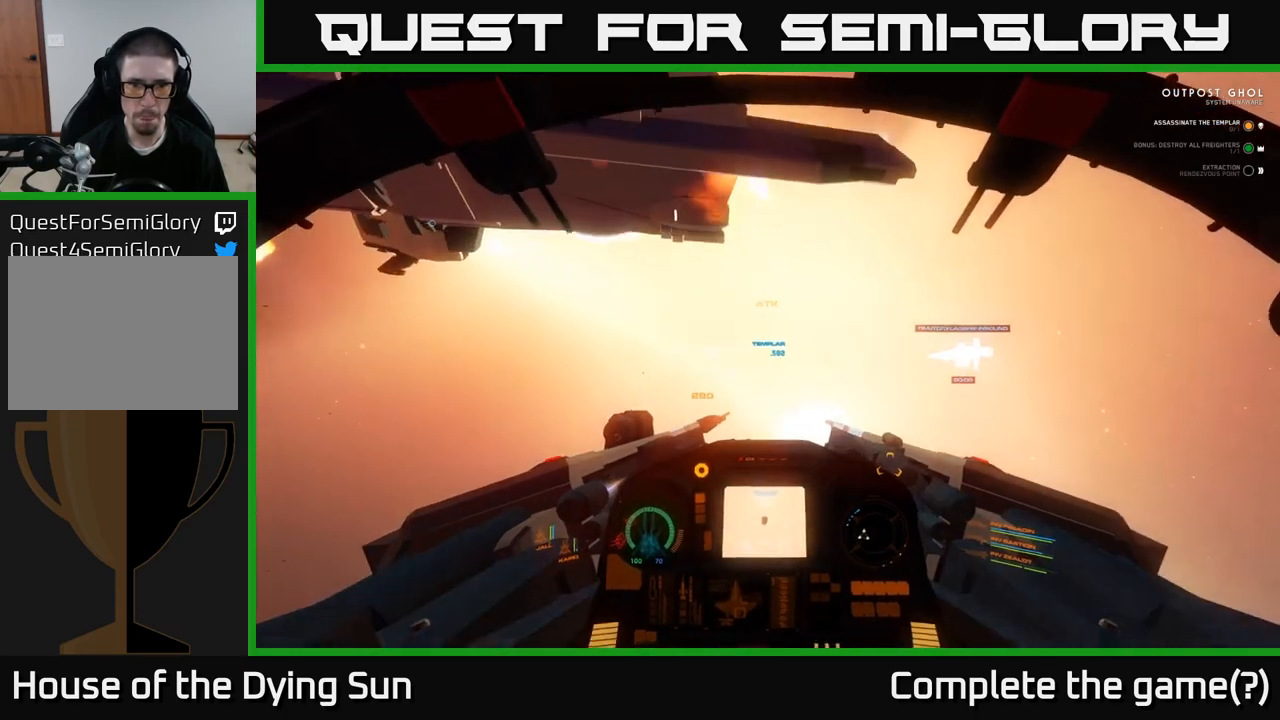
{"buttons": [], "left_stick": "center", "right_stick": "left", "events": []}
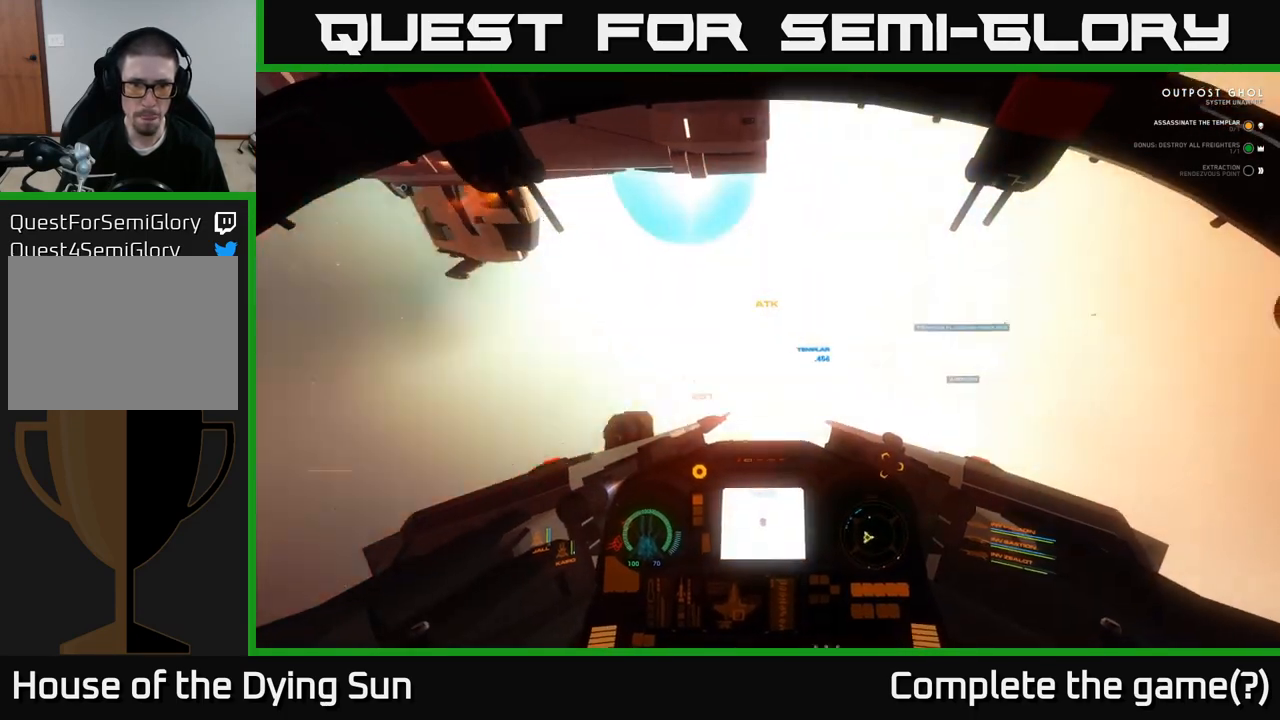
{"buttons": [], "left_stick": "center", "right_stick": "left", "events": []}
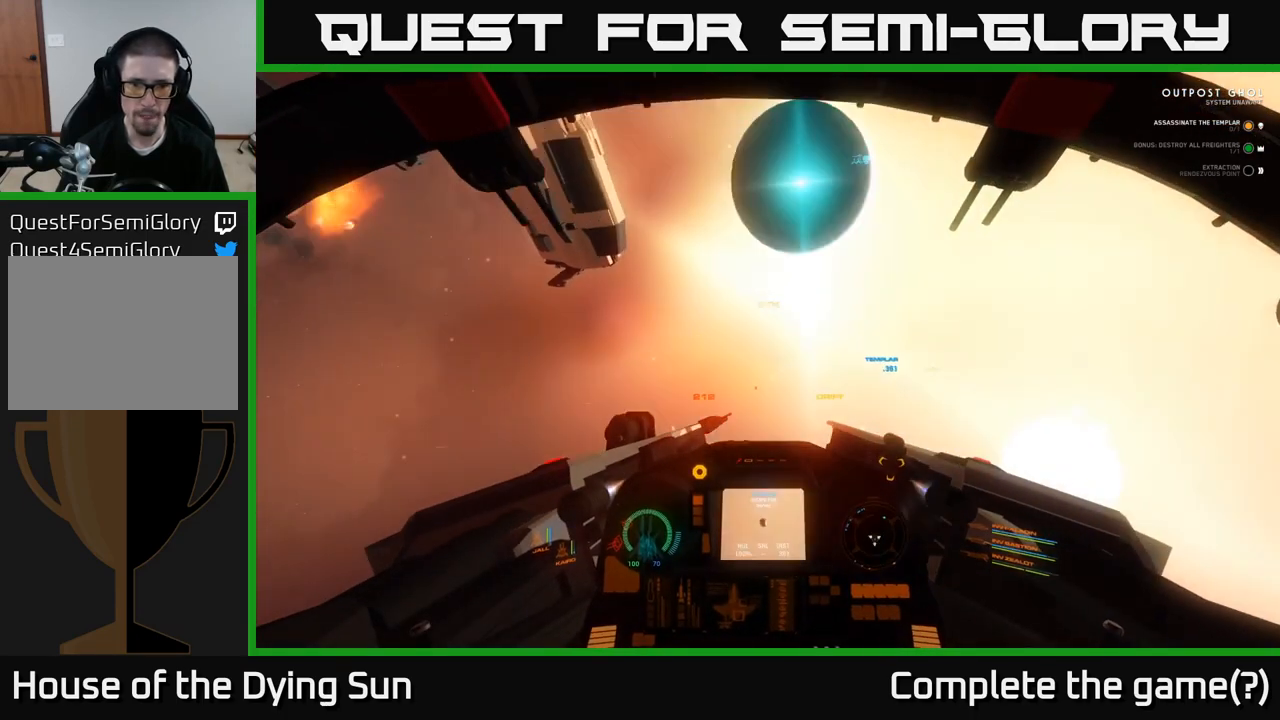
{"buttons": [], "left_stick": "down", "right_stick": "left", "events": [[17, "L1", "down"], [33, "right_stick", "center"], [250, "L1", "up"], [317, "right_stick", "left"], [383, "left_stick", "down"]]}
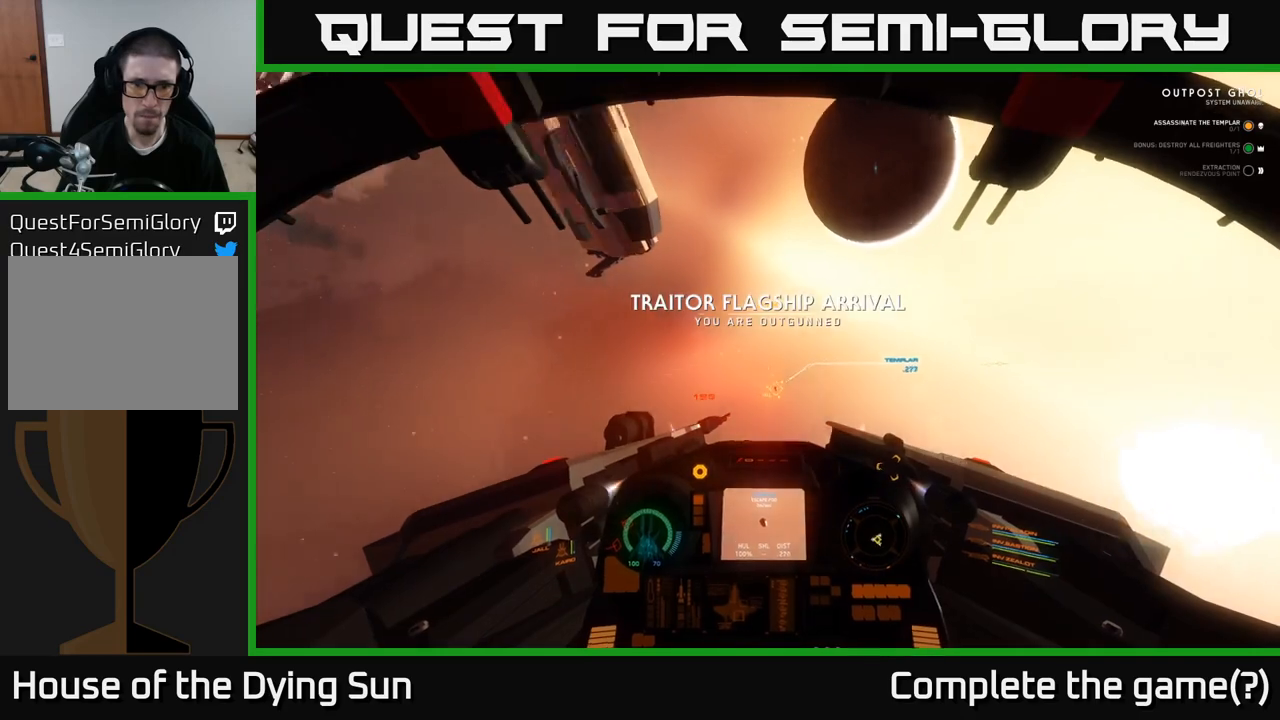
{"buttons": [], "left_stick": "down", "right_stick": "down", "events": [[67, "right_stick", "center"], [233, "right_stick", "down-left"], [300, "right_stick", "center"], [500, "right_stick", "down"]]}
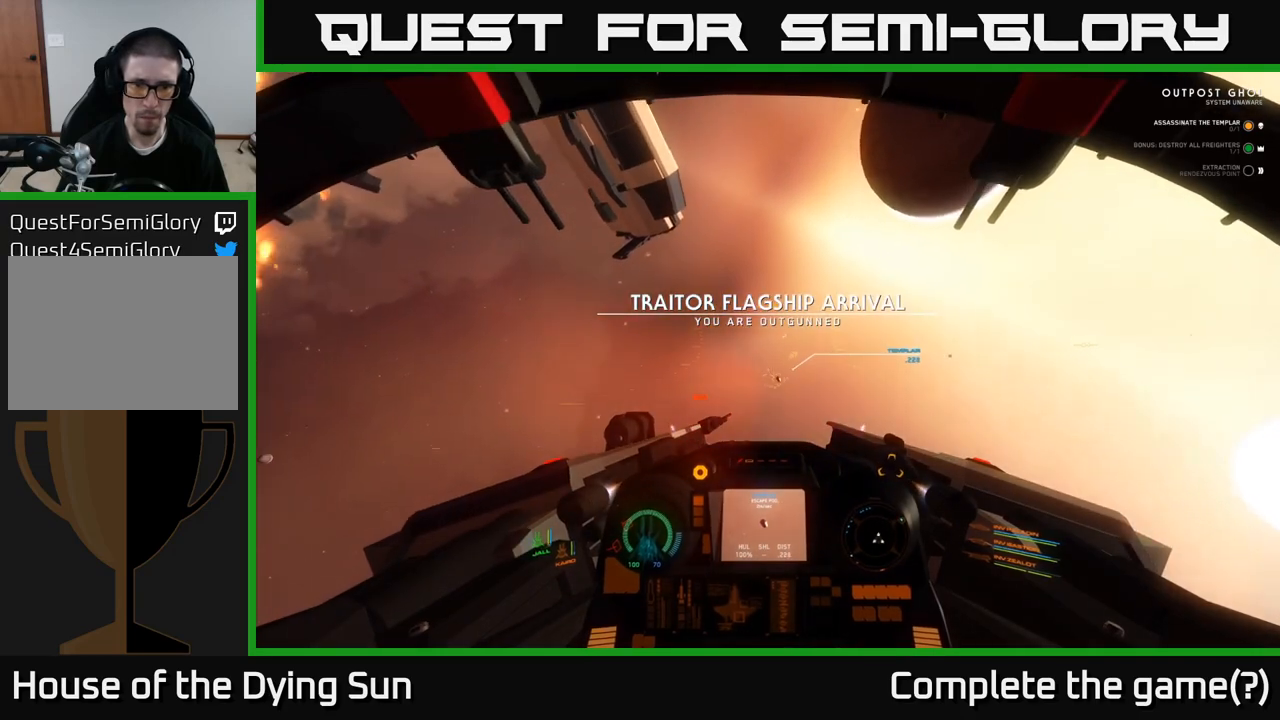
{"buttons": [], "left_stick": "down", "right_stick": "up-left", "events": [[117, "right_stick", "center"], [200, "R2", "down"], [333, "R2", "up"], [367, "right_stick", "up-left"]]}
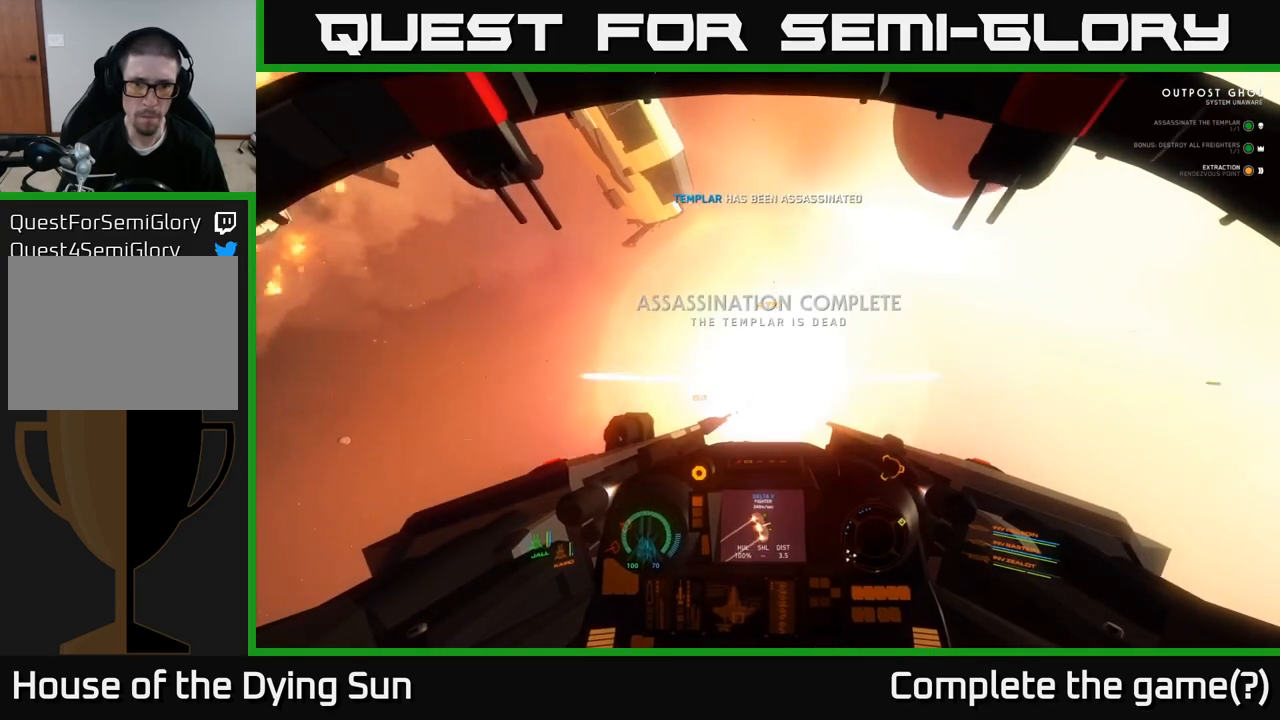
{"buttons": [], "left_stick": "center", "right_stick": "up", "events": [[50, "right_stick", "center"], [67, "left_stick", "center"], [233, "right_stick", "up"]]}
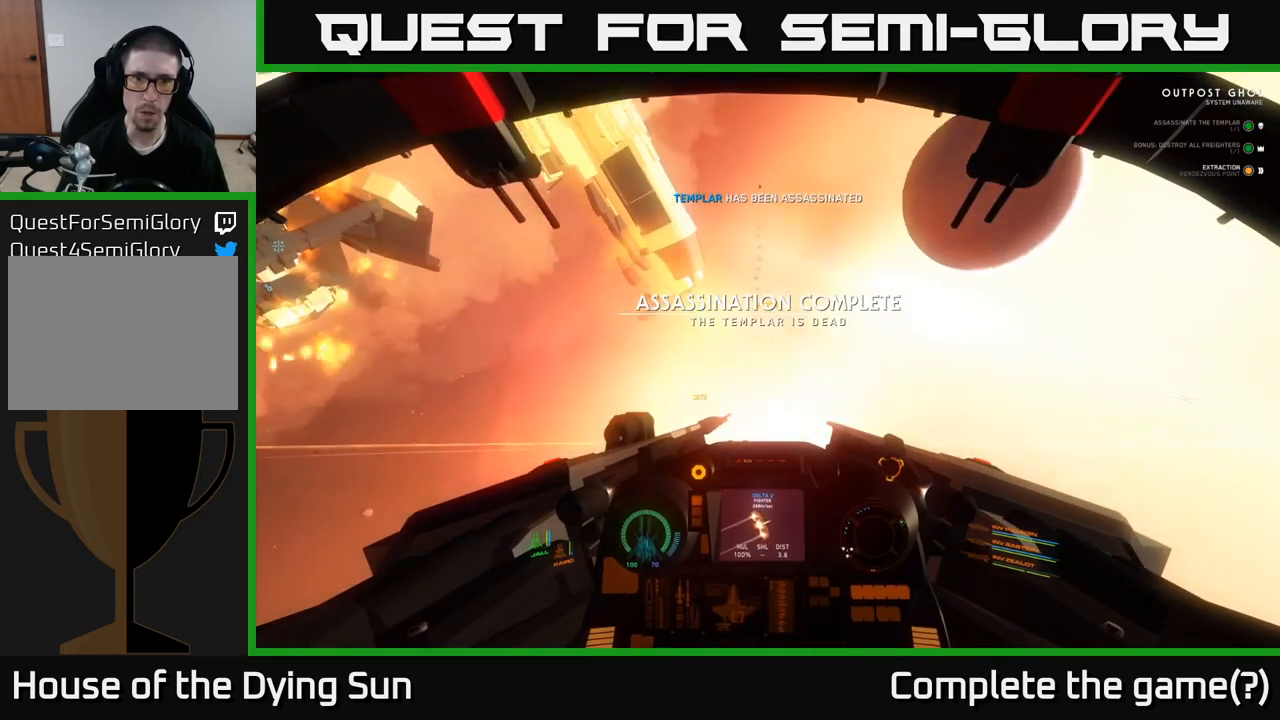
{"buttons": ["L2", "L3"], "left_stick": "right", "right_stick": "down", "events": [[283, "L2", "down"], [367, "L3", "down"], [417, "right_stick", "center"], [450, "left_stick", "right"], [483, "right_stick", "down"]]}
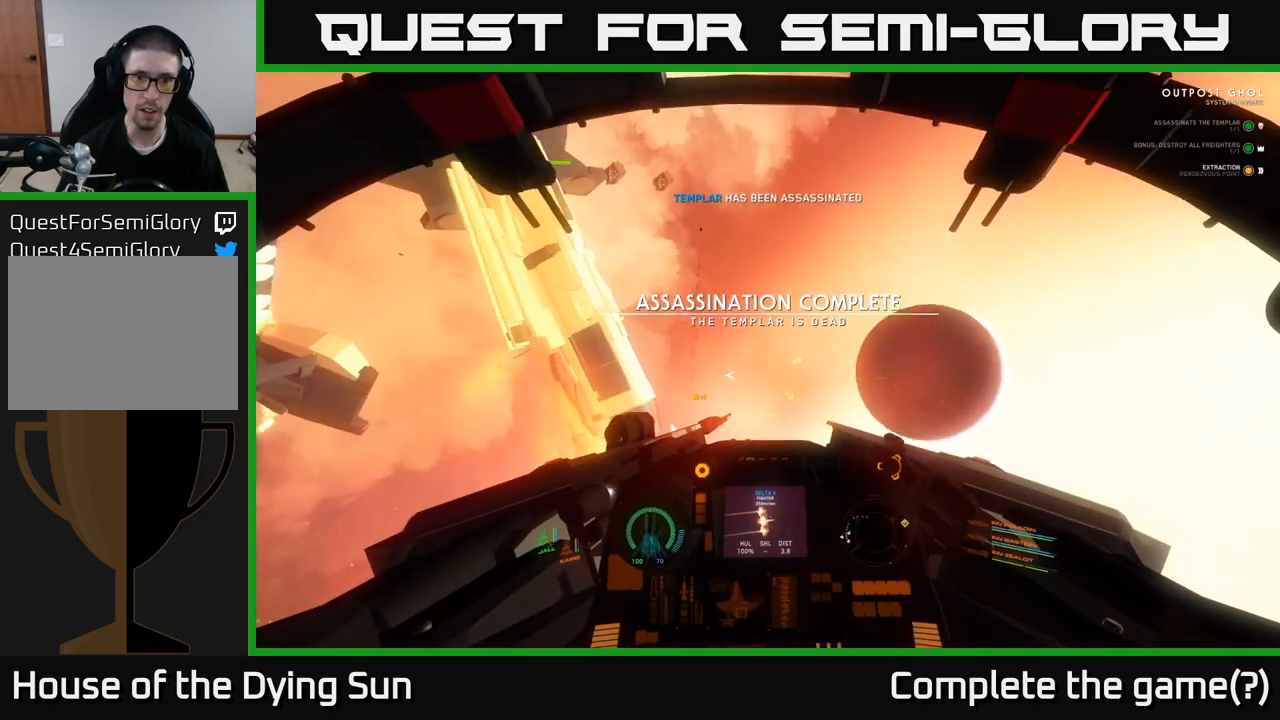
{"buttons": [], "left_stick": "down-left", "right_stick": "up-left", "events": [[67, "right_stick", "left"], [83, "left_stick", "center"], [133, "L3", "up"], [217, "L2", "up"], [367, "left_stick", "down-left"], [483, "right_stick", "up-left"]]}
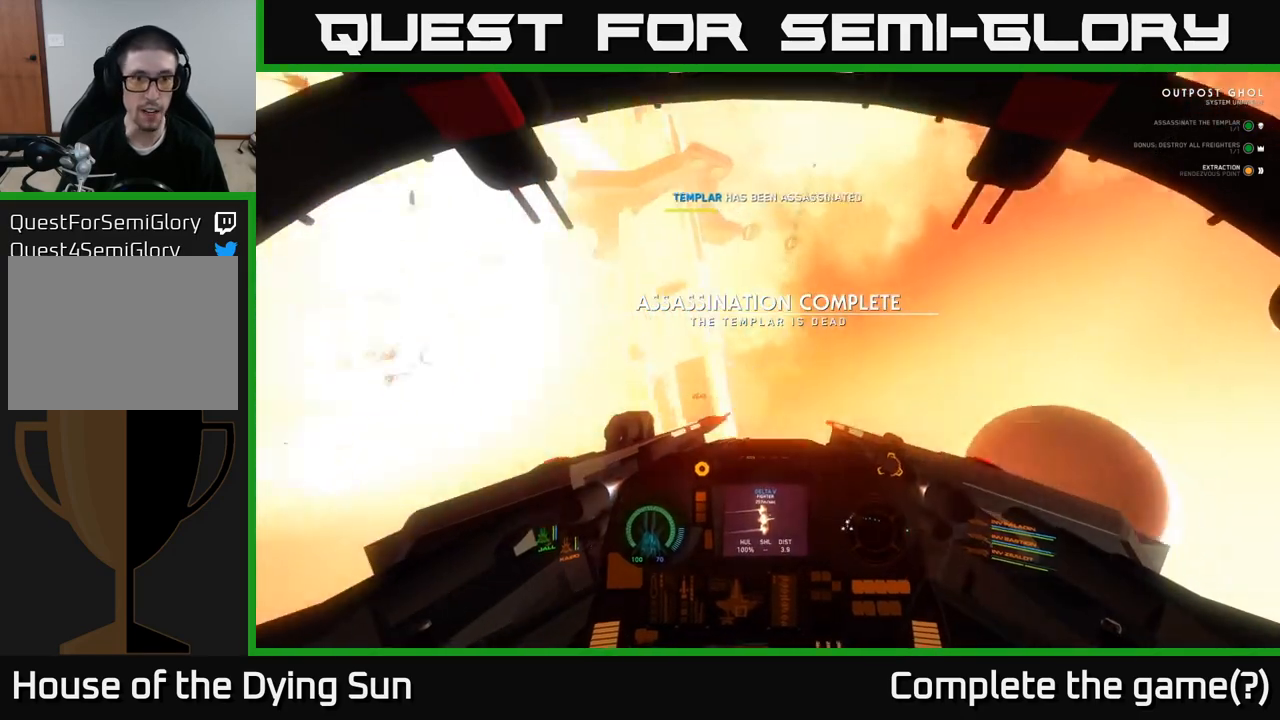
{"buttons": ["R3"], "left_stick": "down-left", "right_stick": "left", "events": [[400, "R3", "down"], [483, "right_stick", "left"]]}
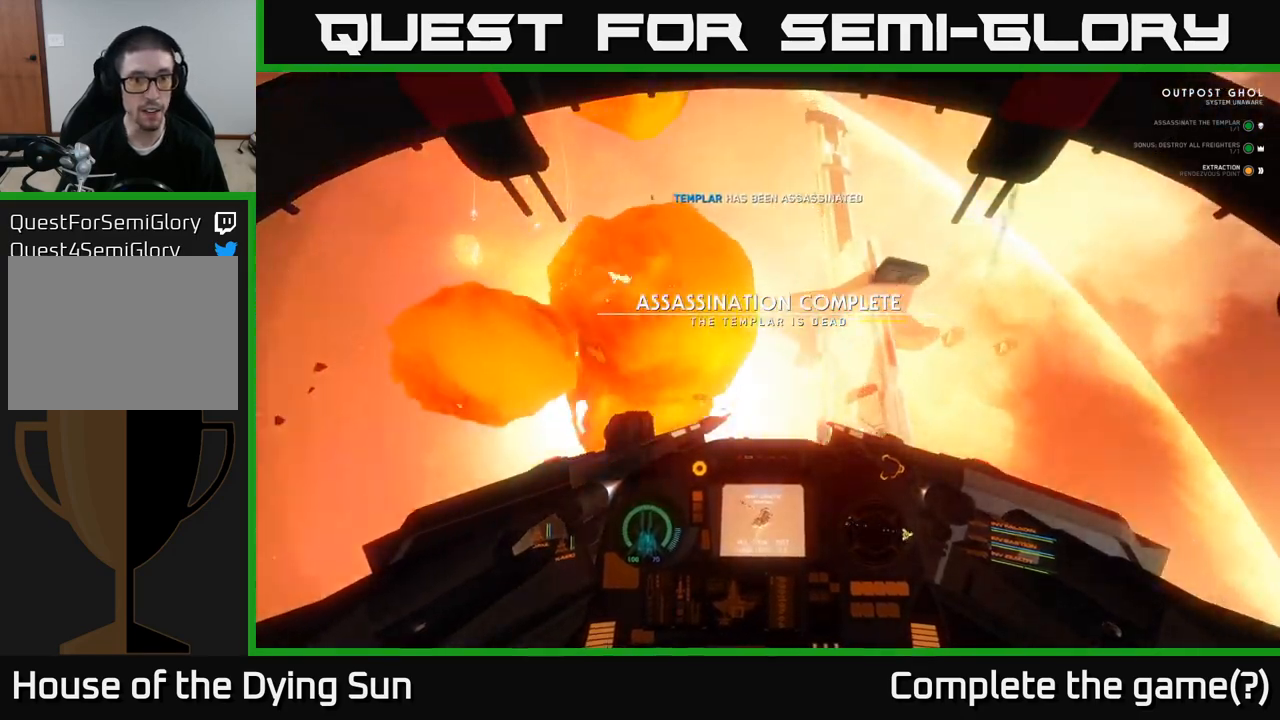
{"buttons": ["R3"], "left_stick": "down-left", "right_stick": "left", "events": []}
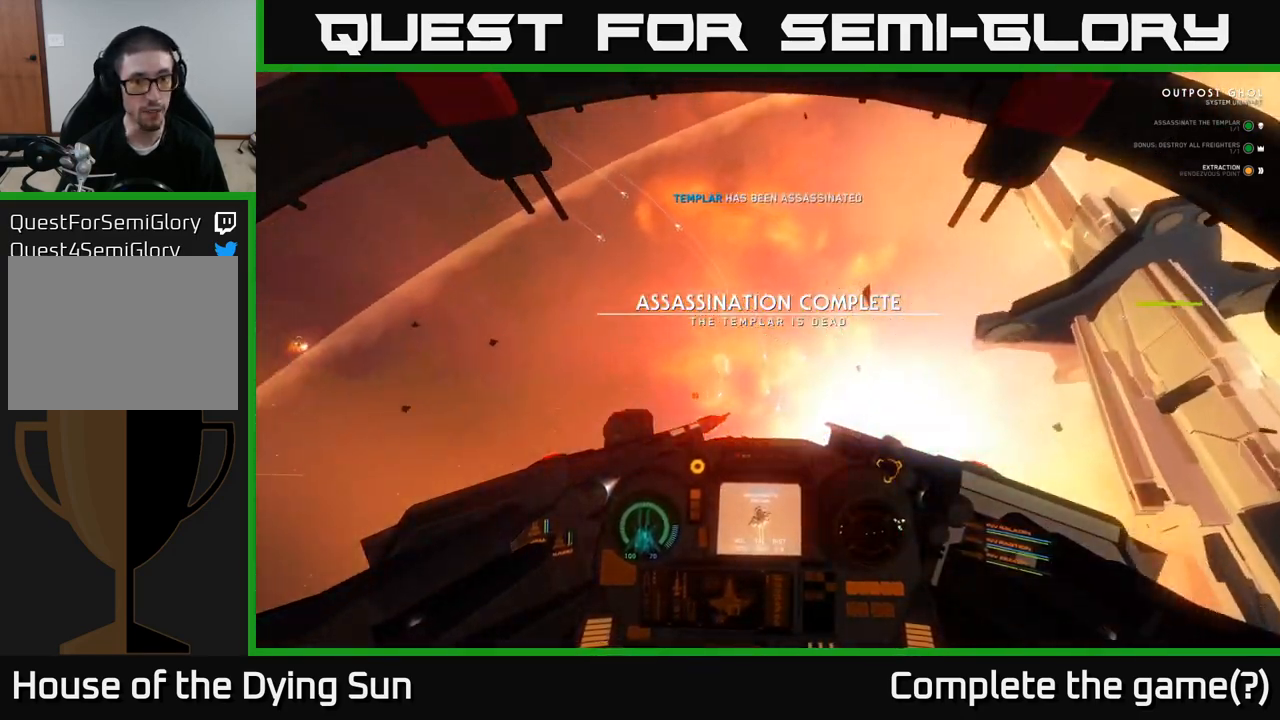
{"buttons": ["L2"], "left_stick": "center", "right_stick": "down-left", "events": [[83, "R3", "up"], [183, "left_stick", "center"], [283, "right_stick", "up-left"], [350, "L2", "down"], [433, "right_stick", "down-left"]]}
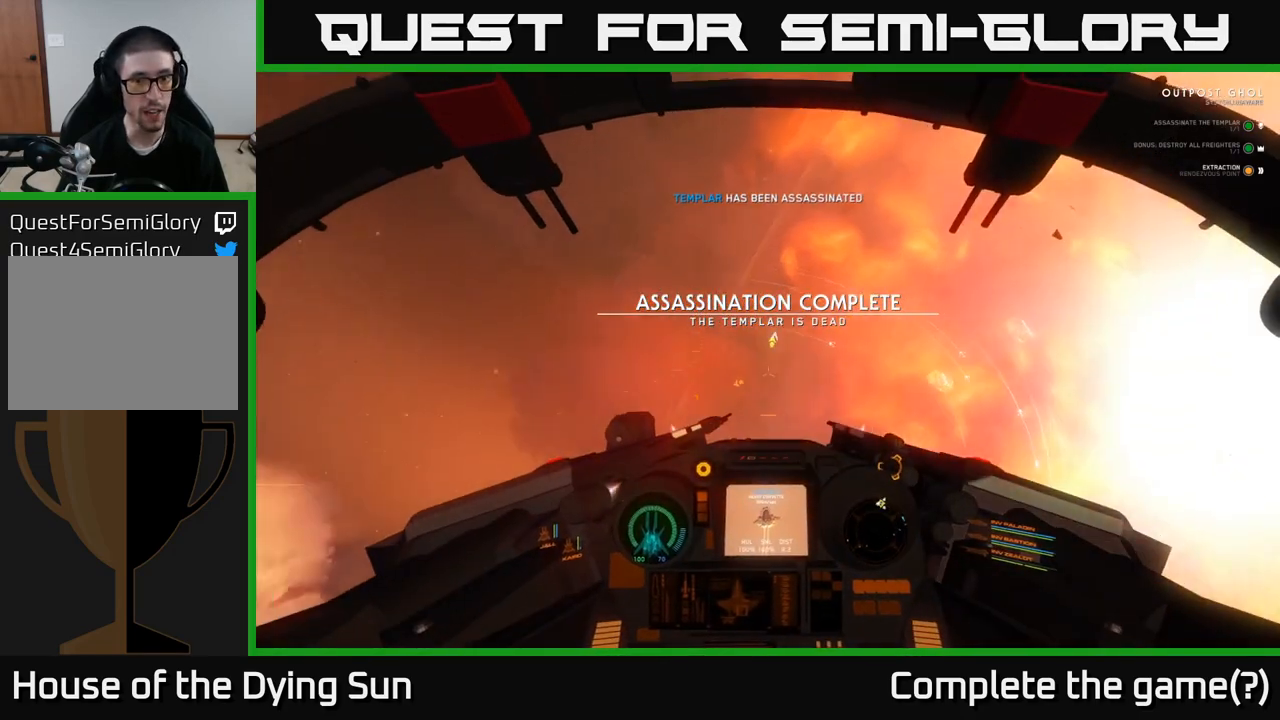
{"buttons": ["L3"], "left_stick": "center", "right_stick": "right", "events": [[117, "right_stick", "down"], [283, "right_stick", "right"], [333, "L2", "up"], [500, "L3", "down"]]}
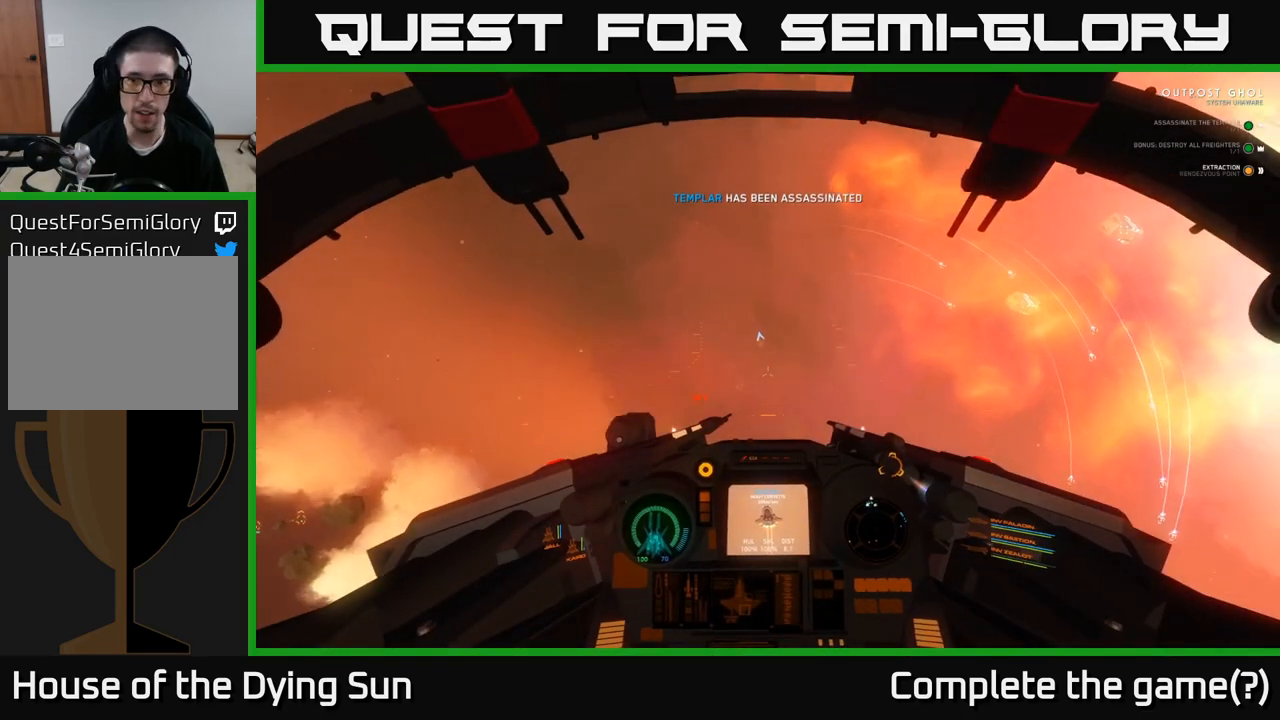
{"buttons": ["L2"], "left_stick": "center", "right_stick": "down", "events": [[233, "L3", "up"], [450, "L2", "down"], [500, "right_stick", "down"]]}
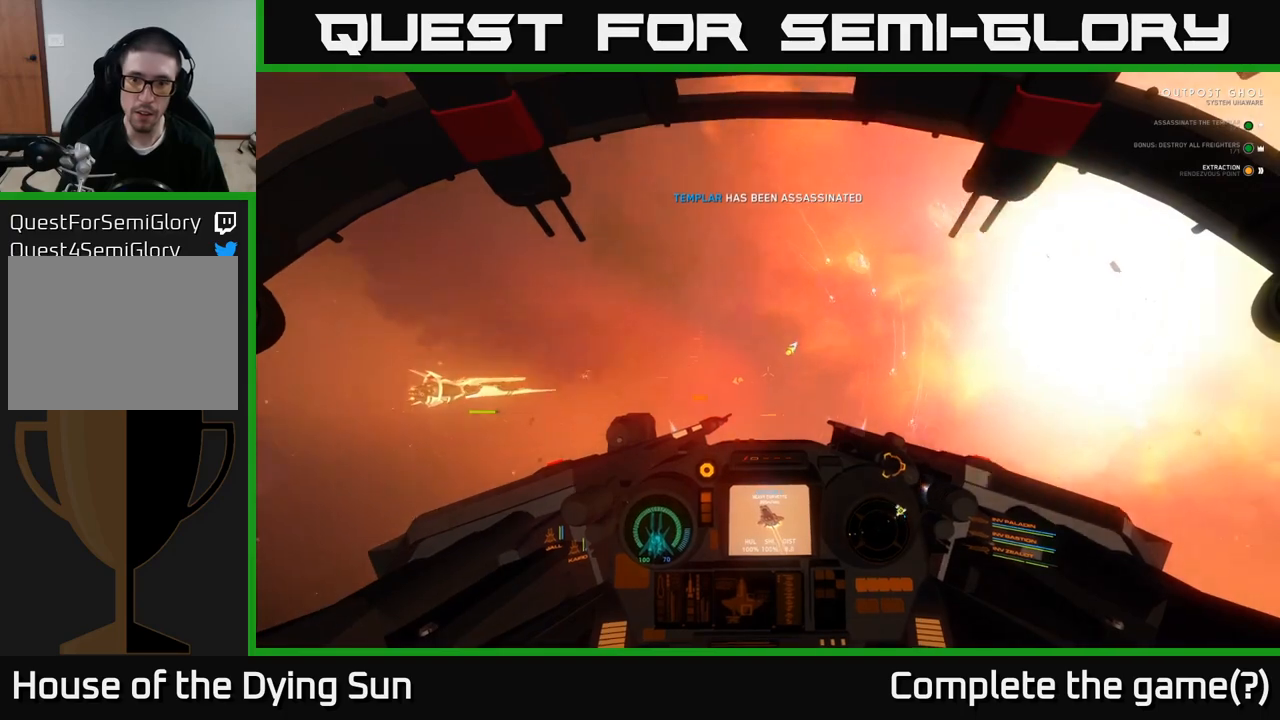
{"buttons": ["R1"], "left_stick": "left", "right_stick": "right", "events": [[50, "L2", "up"], [150, "left_stick", "down-left"], [167, "right_stick", "center"], [350, "left_stick", "center"], [350, "right_stick", "right"], [367, "R1", "down"], [417, "left_stick", "left"]]}
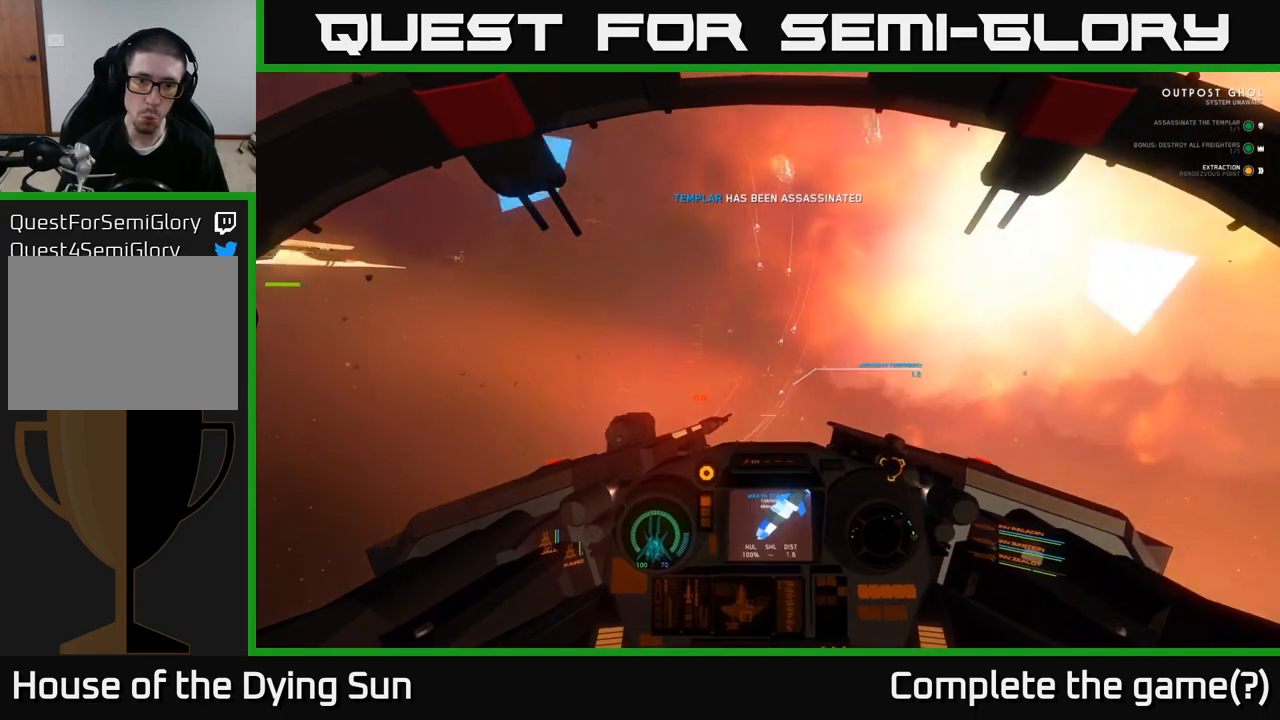
{"buttons": [], "left_stick": "left", "right_stick": "down", "events": [[33, "R1", "up"], [33, "right_stick", "center"], [100, "right_stick", "up-left"], [200, "right_stick", "left"], [217, "left_stick", "center"], [233, "R1", "down"], [300, "right_stick", "center"], [333, "R1", "up"], [417, "left_stick", "left"], [467, "right_stick", "down"]]}
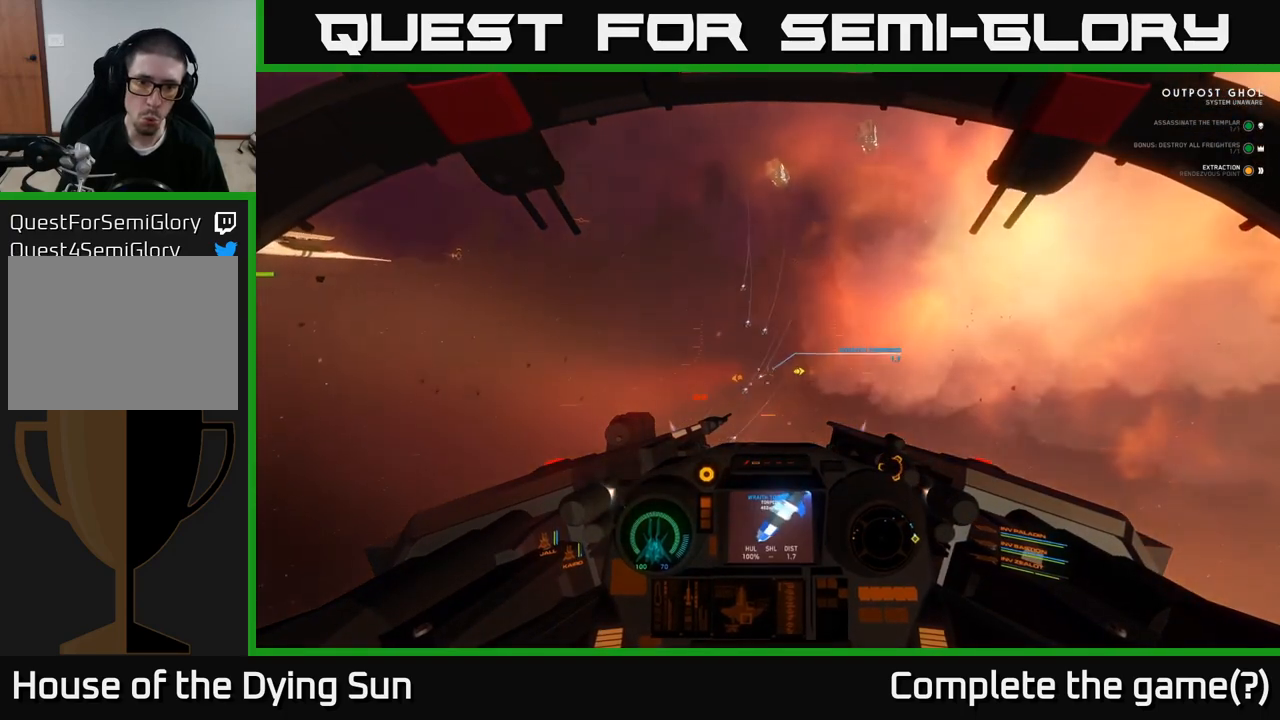
{"buttons": [], "left_stick": "center", "right_stick": "up-left", "events": [[50, "left_stick", "down-left"], [100, "right_stick", "down-left"], [233, "right_stick", "center"], [417, "left_stick", "center"], [433, "right_stick", "up-left"]]}
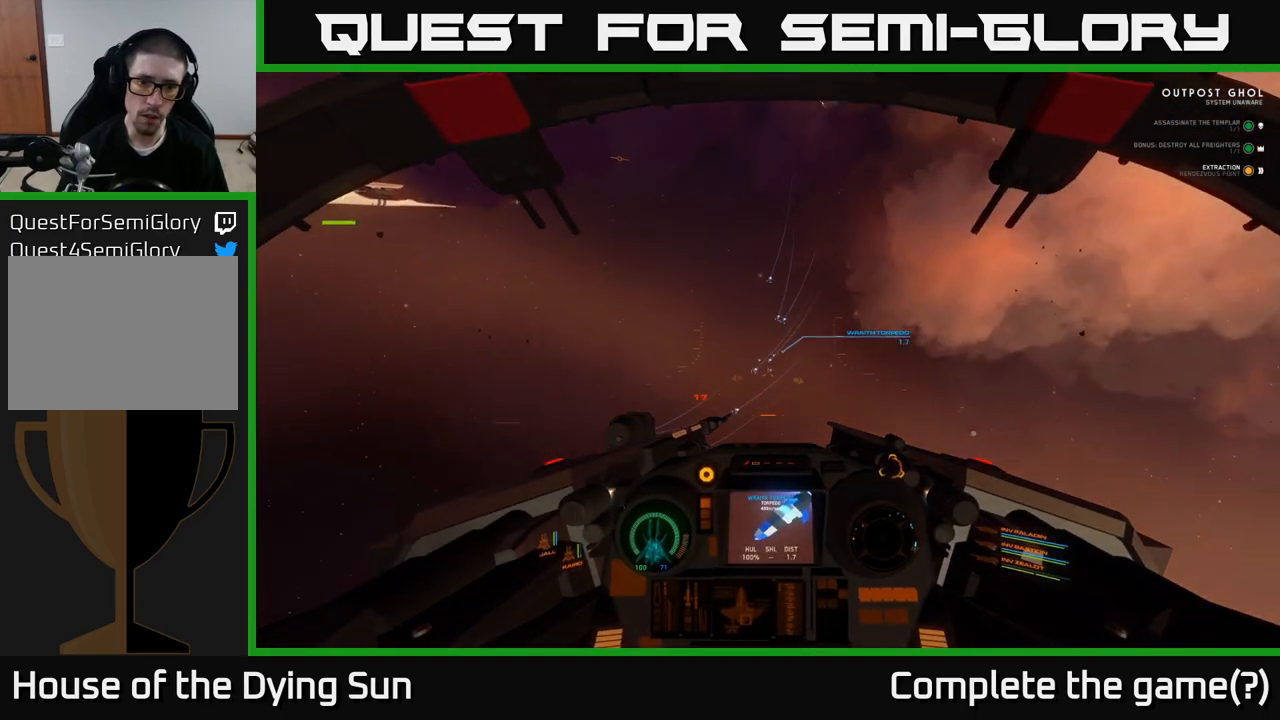
{"buttons": [], "left_stick": "center", "right_stick": "left", "events": [[17, "right_stick", "center"], [50, "left_stick", "left"], [183, "right_stick", "left"], [317, "left_stick", "center"], [317, "right_stick", "center"], [467, "right_stick", "left"]]}
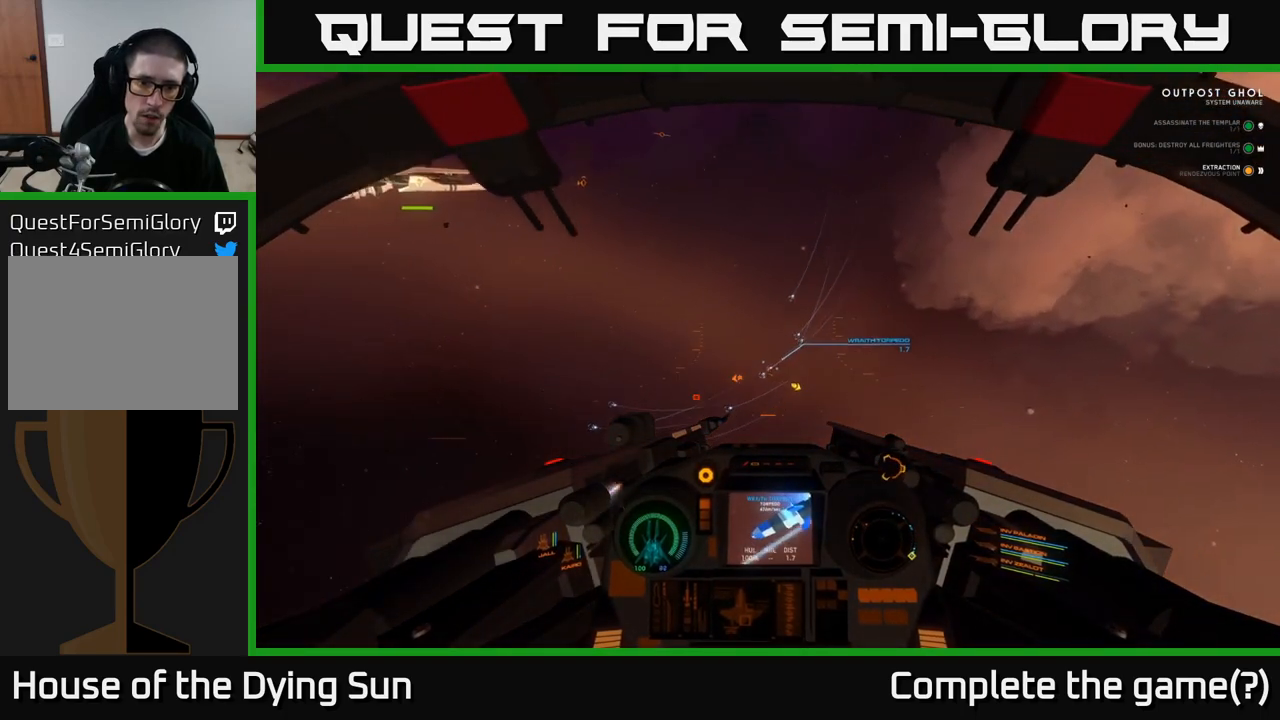
{"buttons": [], "left_stick": "center", "right_stick": "center", "events": [[150, "right_stick", "center"], [167, "R2", "down"], [267, "R2", "up"], [350, "right_stick", "down"], [483, "right_stick", "center"]]}
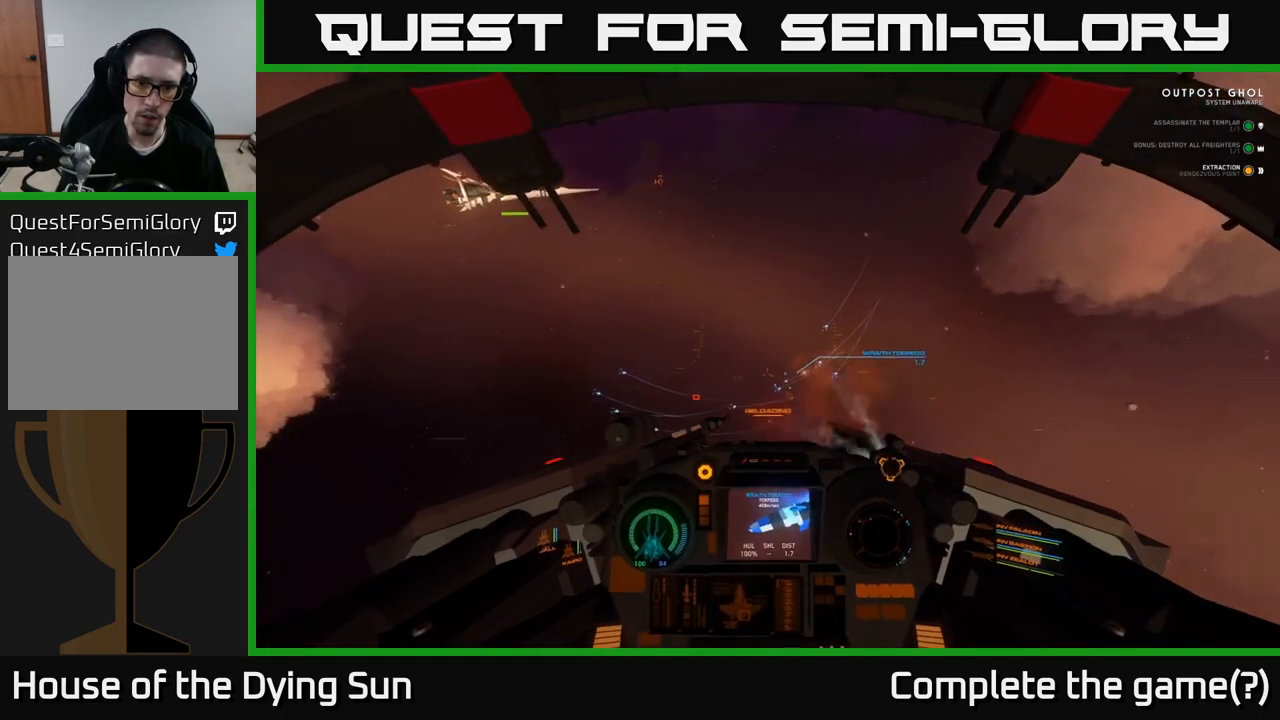
{"buttons": [], "left_stick": "center", "right_stick": "up-left", "events": [[100, "right_stick", "down-left"], [217, "R2", "down"], [233, "right_stick", "center"], [333, "R2", "up"], [467, "right_stick", "up-left"]]}
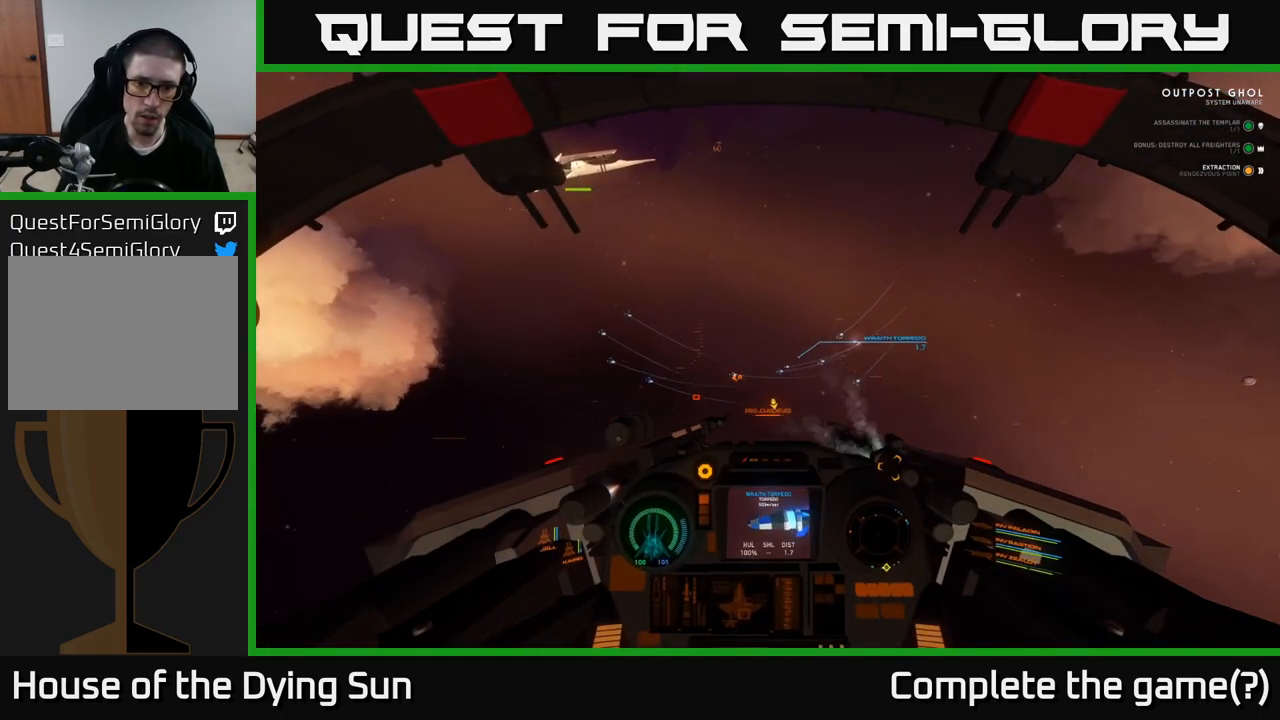
{"buttons": [], "left_stick": "center", "right_stick": "center", "events": [[67, "R2", "down"], [150, "right_stick", "center"], [183, "R2", "up"], [267, "right_stick", "left"], [283, "R2", "down"], [400, "R2", "up"], [400, "right_stick", "center"]]}
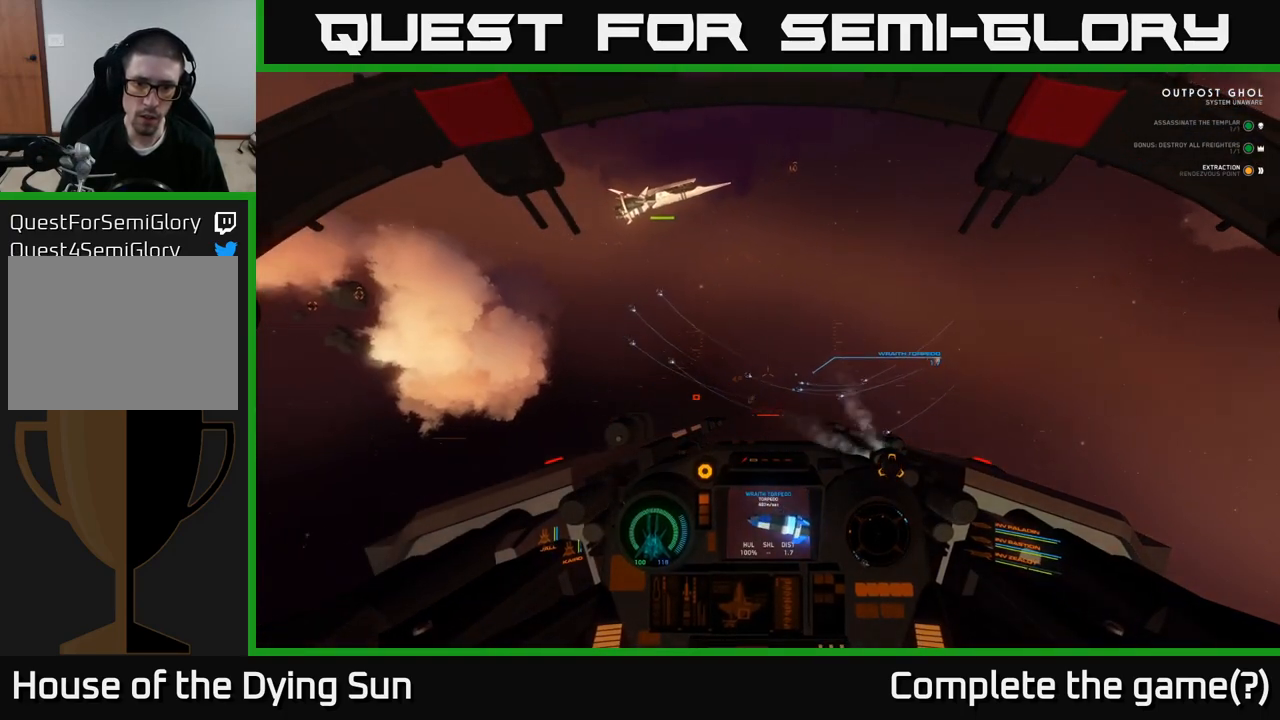
{"buttons": [], "left_stick": "center", "right_stick": "up-left", "events": [[67, "right_stick", "right"], [200, "right_stick", "center"], [350, "right_stick", "left"], [433, "right_stick", "up-left"]]}
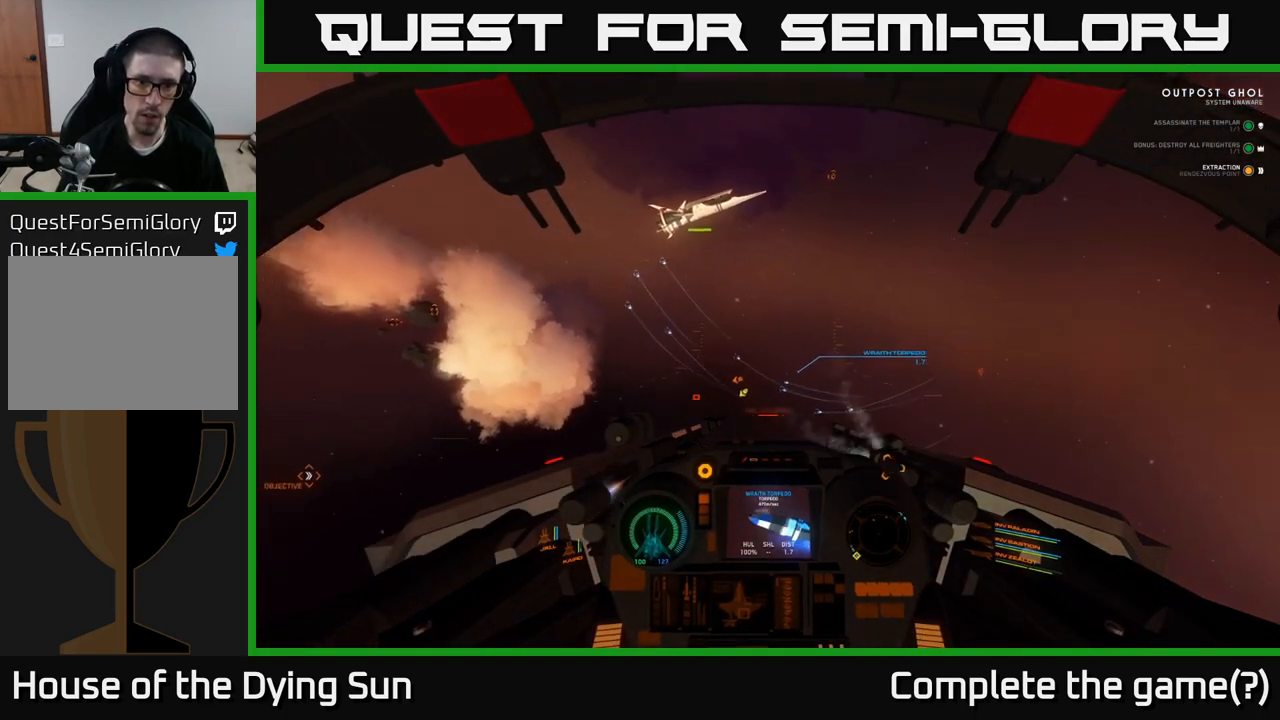
{"buttons": ["L2"], "left_stick": "center", "right_stick": "down", "events": [[217, "L2", "down"], [250, "right_stick", "center"], [417, "right_stick", "down"]]}
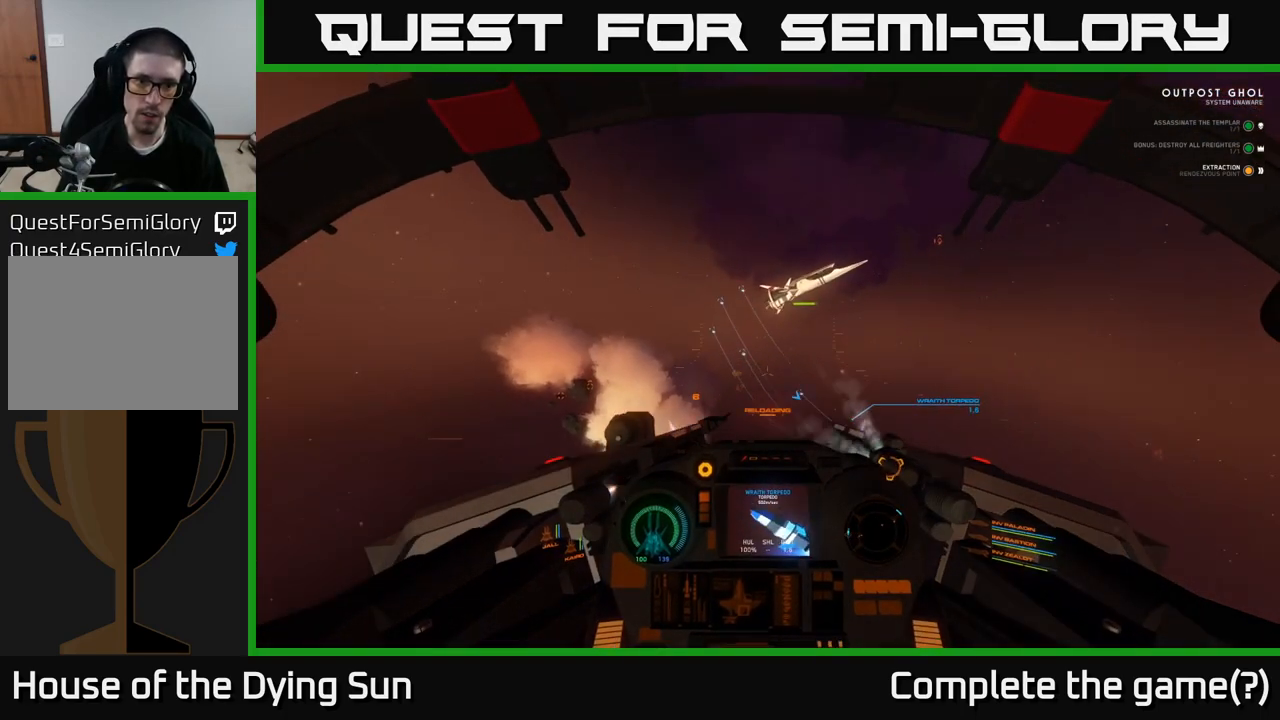
{"buttons": ["L2"], "left_stick": "center", "right_stick": "center", "events": [[17, "right_stick", "down-left"], [350, "right_stick", "center"]]}